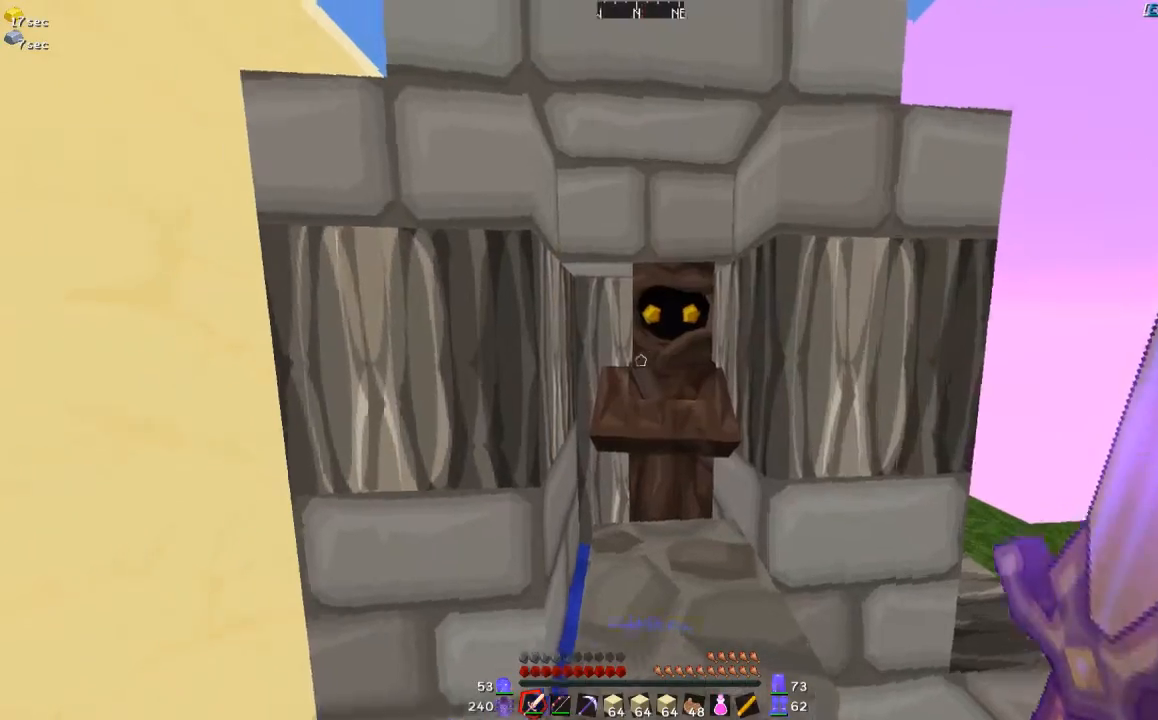
Gameplay with keyboard and mouse; each line is a JSON object with the keys and mouse buttons held at the frame after it. "events" lists presses ("down") and releases ("up") of "a", "d", "s", "w", "mouse_left" and "mouse_right" between this image and that frame as [ms after this image, input, new state], when the widget could be followed in between. "mouse_left", "mouse_right" = the "left", "right" buttons of the "mouse" list. No other keys are recorded. Fast repeated clicks can show as one long hold. Mouse movement is not recorded.
{"keys": ["a", "w"], "mouse": [], "events": [[267, "w", "down"], [417, "a", "down"]]}
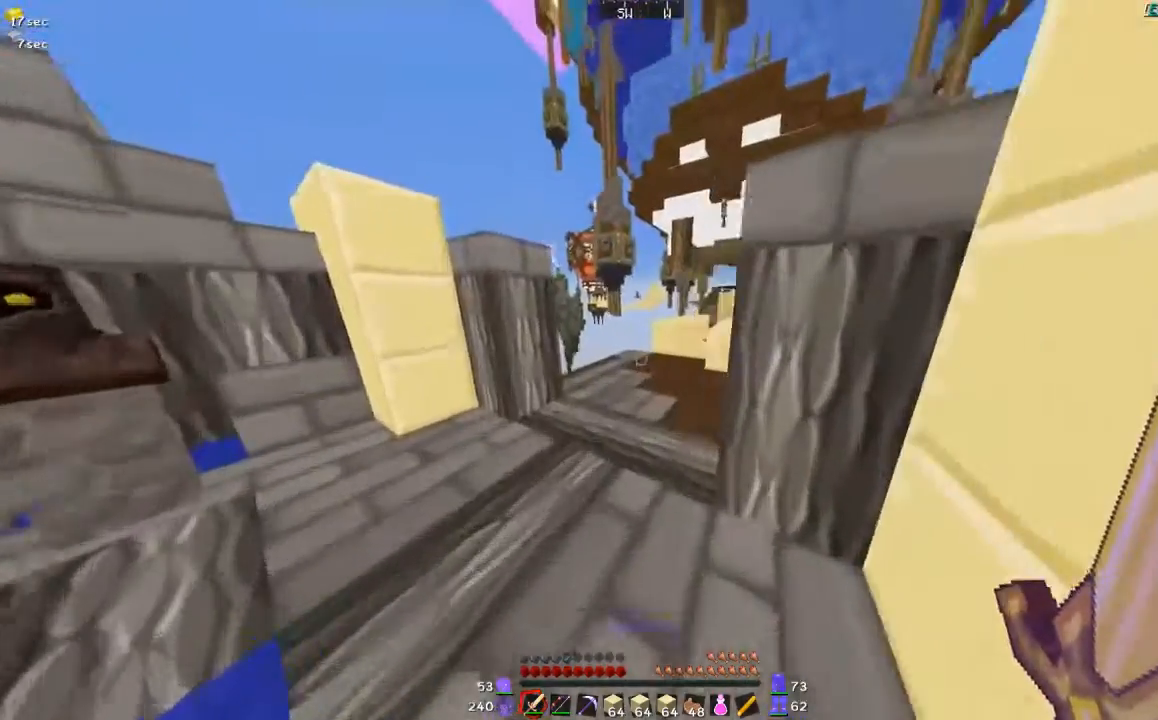
{"keys": ["w"], "mouse": [], "events": [[117, "a", "up"]]}
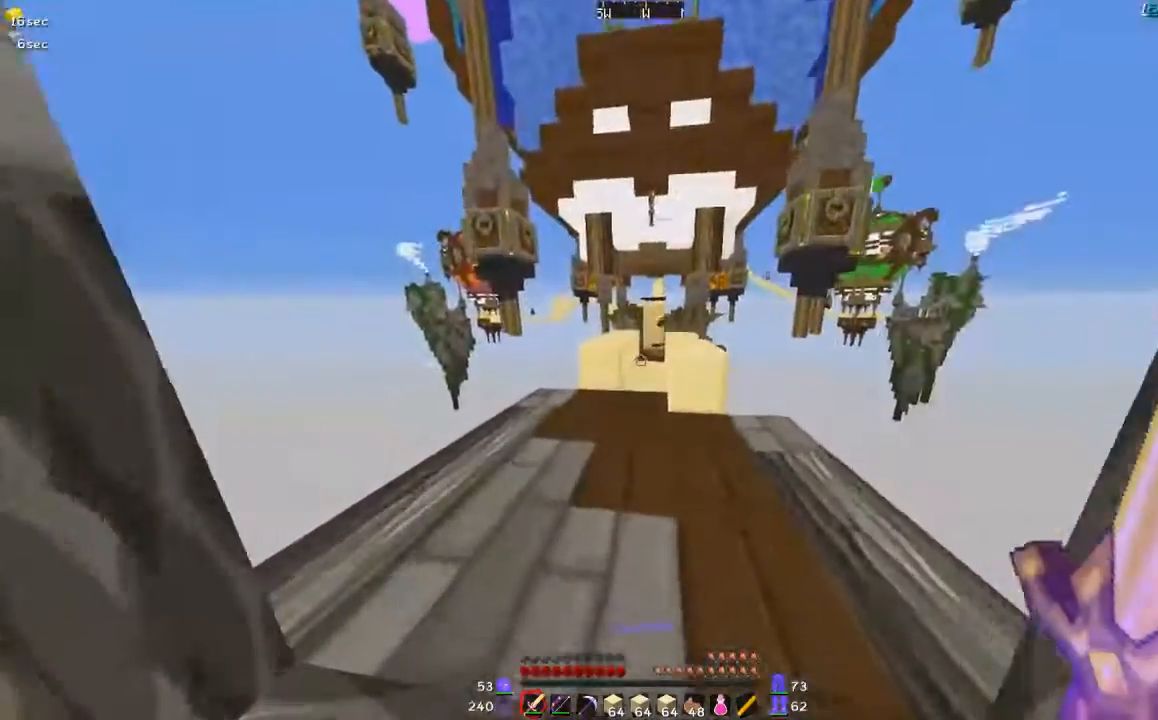
{"keys": ["w"], "mouse": [], "events": [[167, "a", "down"], [200, "a", "up"]]}
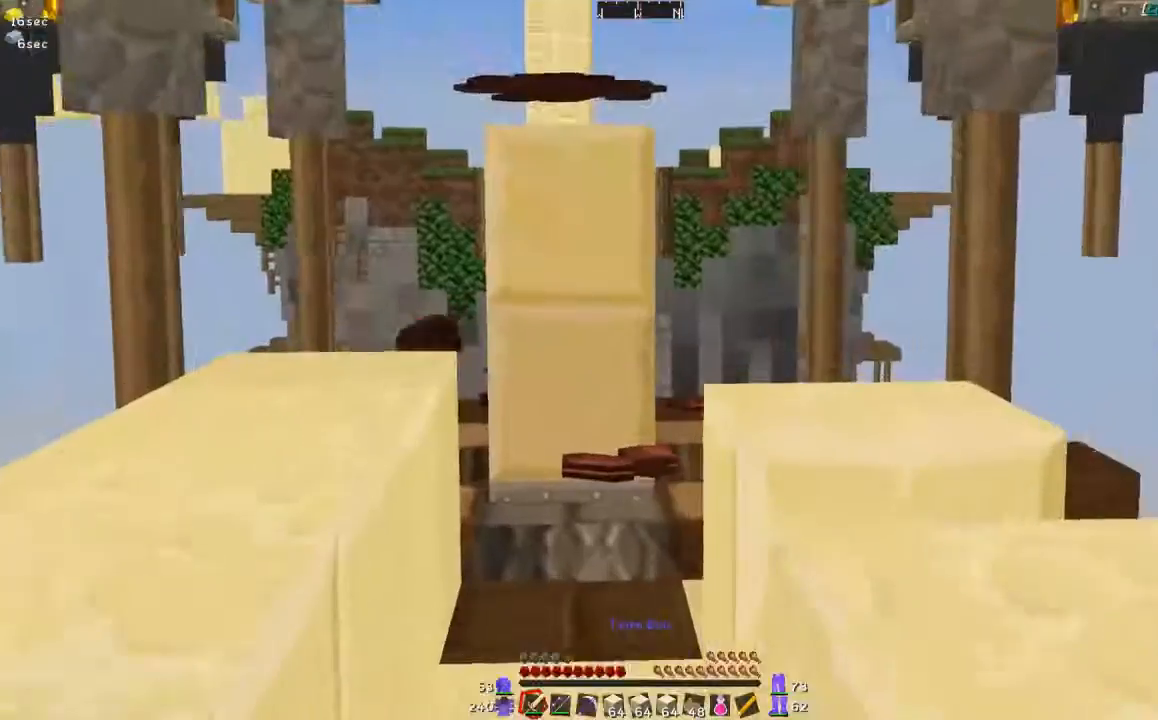
{"keys": ["w"], "mouse": [], "events": [[350, "a", "down"], [400, "a", "up"]]}
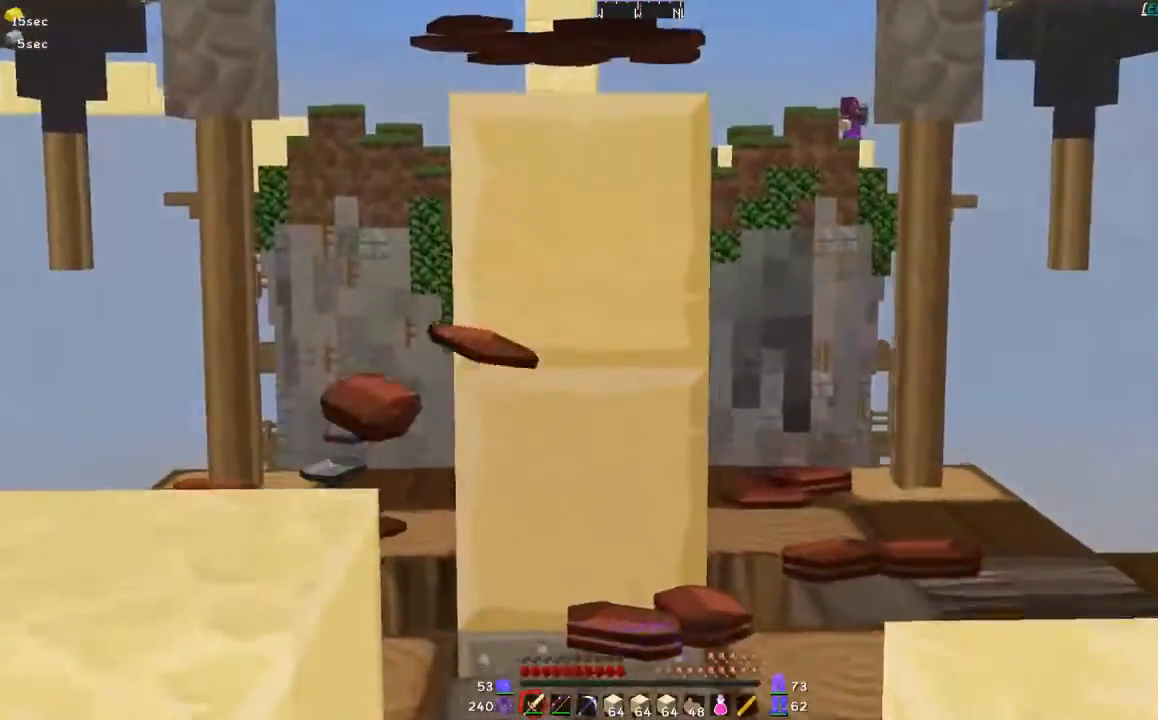
{"keys": ["w"], "mouse": [], "events": []}
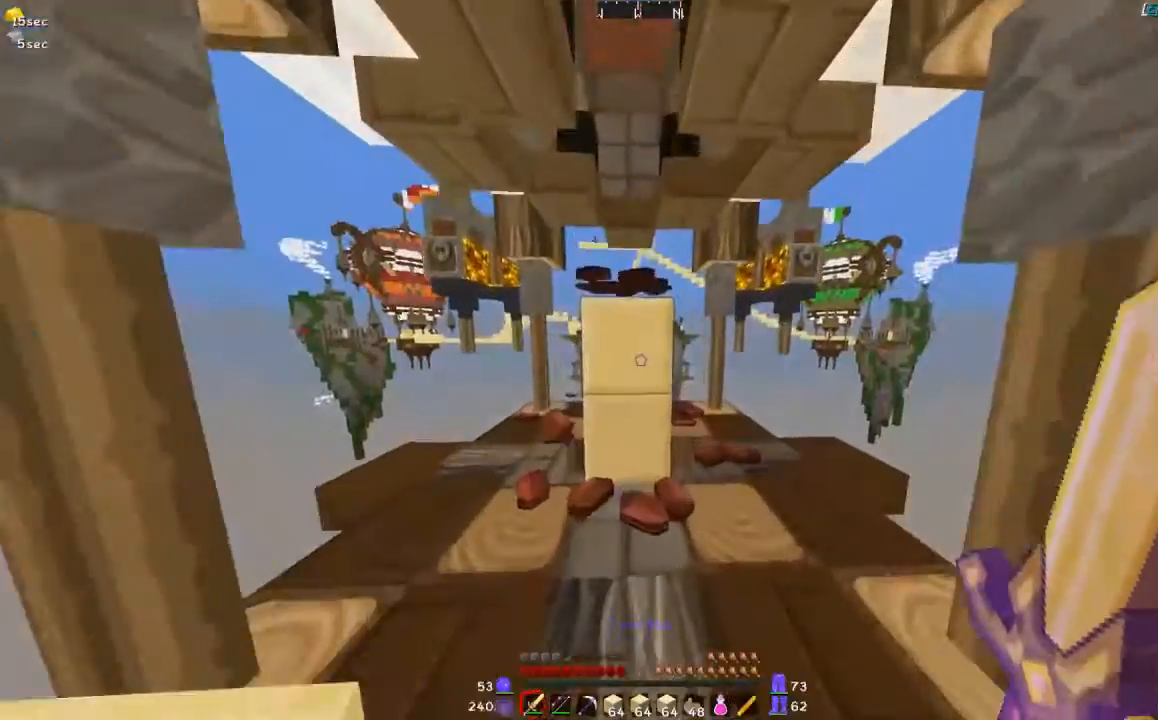
{"keys": ["d", "w"], "mouse": [], "events": [[183, "d", "down"]]}
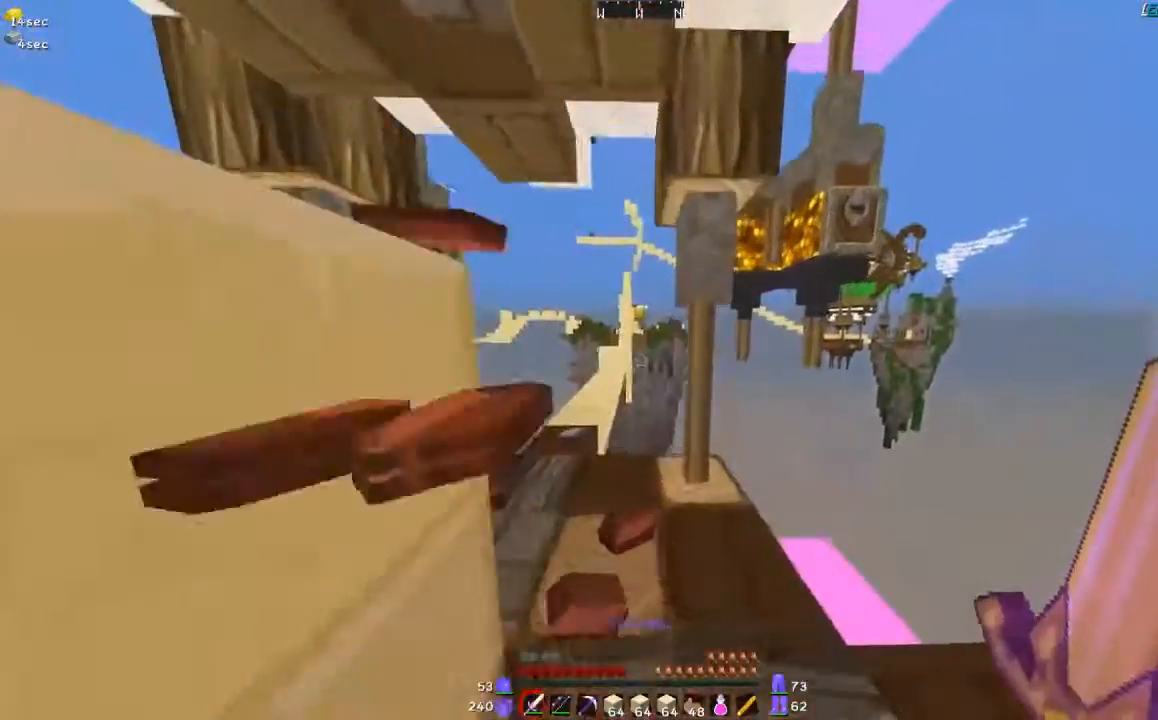
{"keys": ["a", "w"], "mouse": [], "events": [[67, "d", "up"], [200, "a", "down"]]}
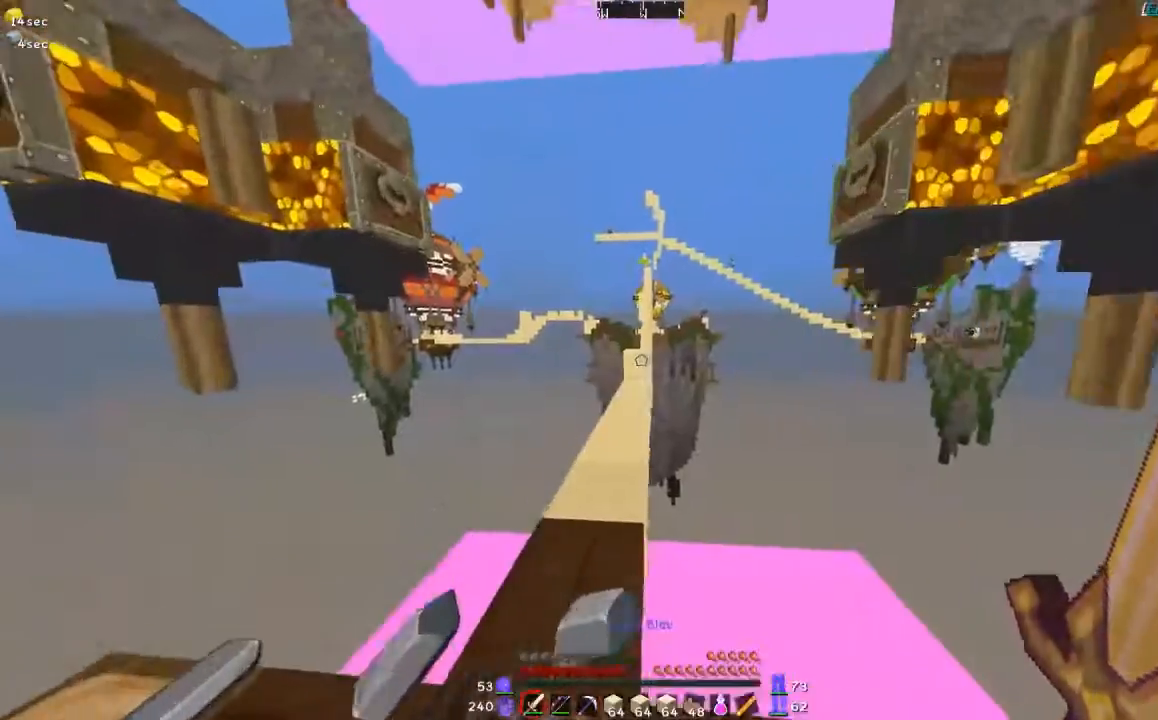
{"keys": [], "mouse": [], "events": [[50, "a", "up"], [50, "w", "up"]]}
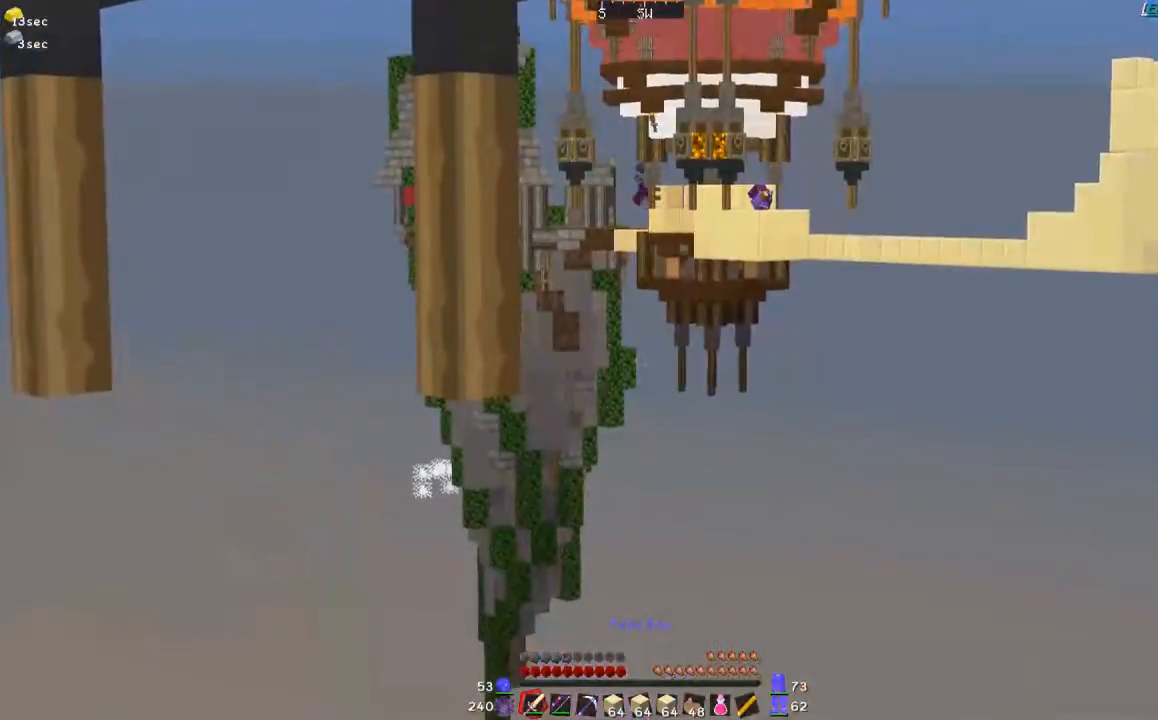
{"keys": [], "mouse": [], "events": []}
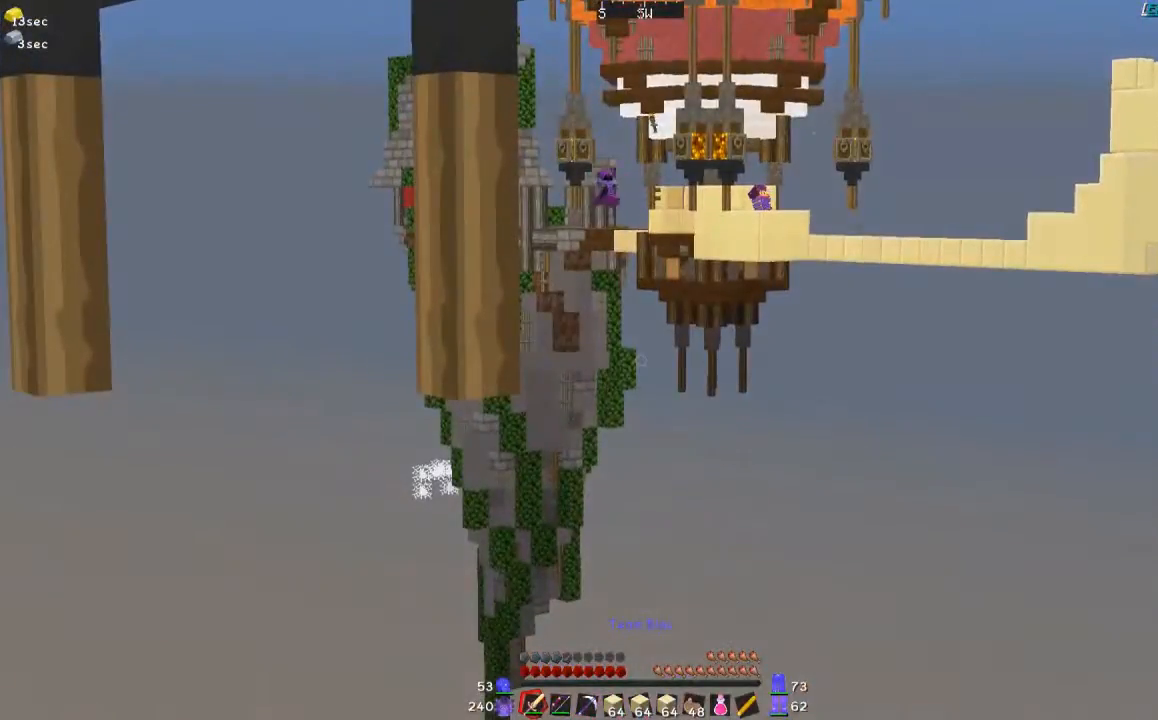
{"keys": [], "mouse": [], "events": []}
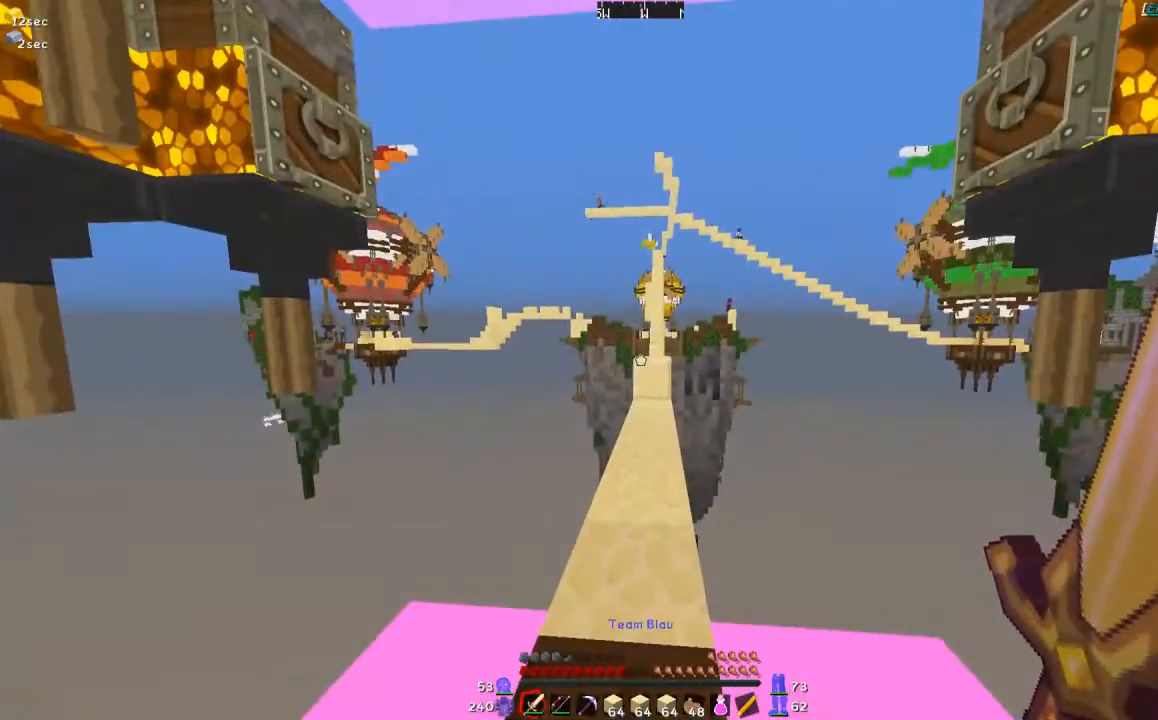
{"keys": [], "mouse": [], "events": []}
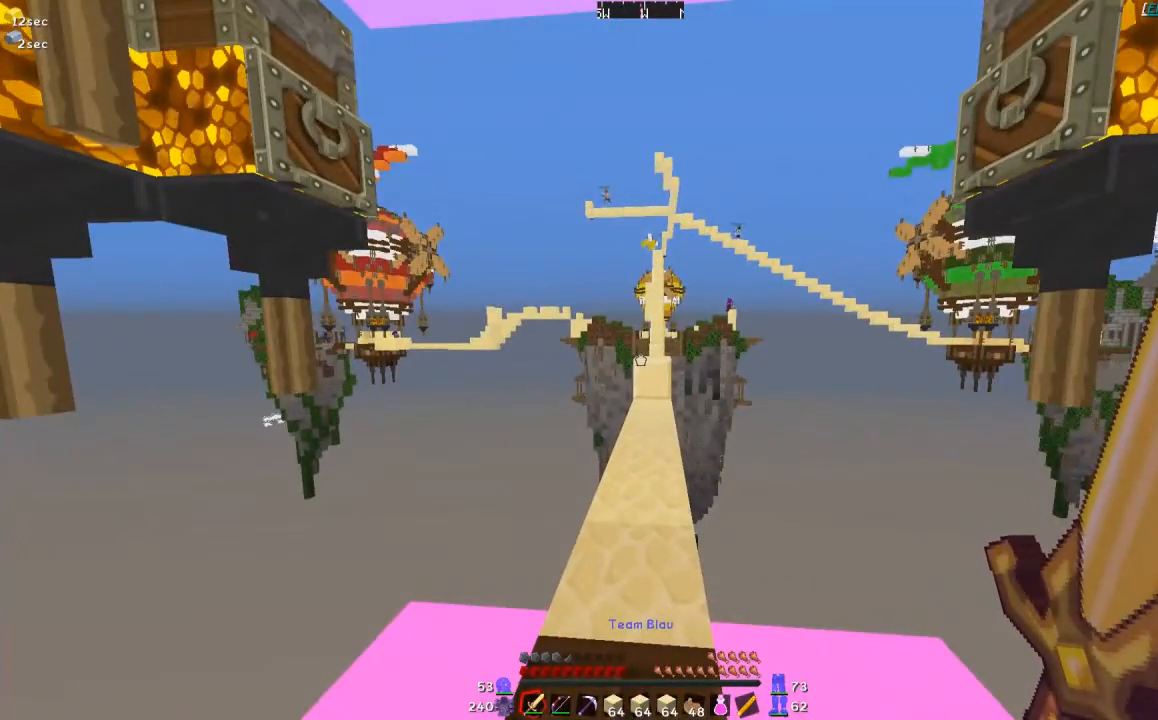
{"keys": [], "mouse": [], "events": []}
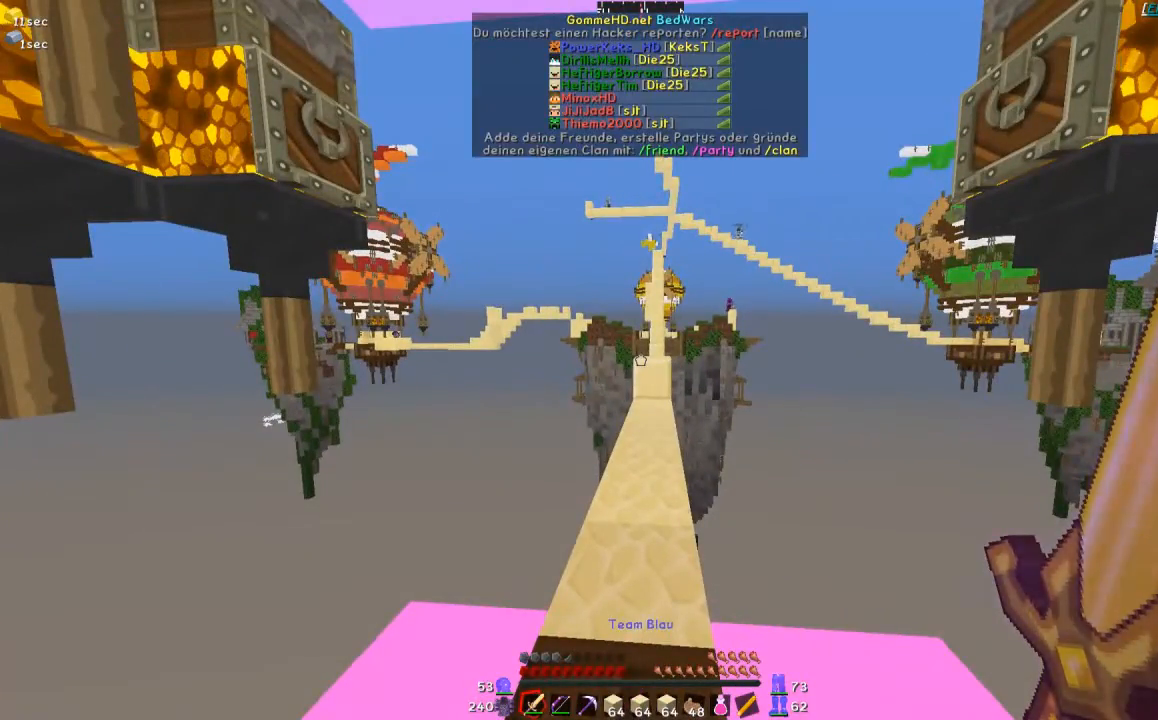
{"keys": [], "mouse": [], "events": []}
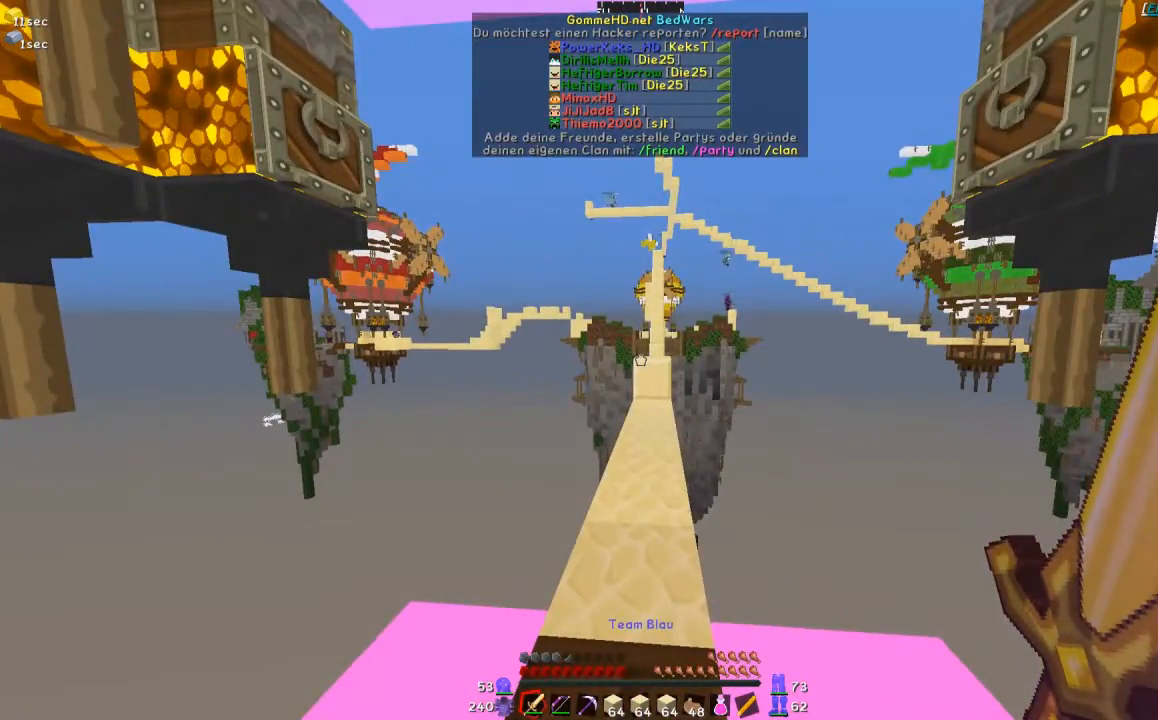
{"keys": [], "mouse": [], "events": []}
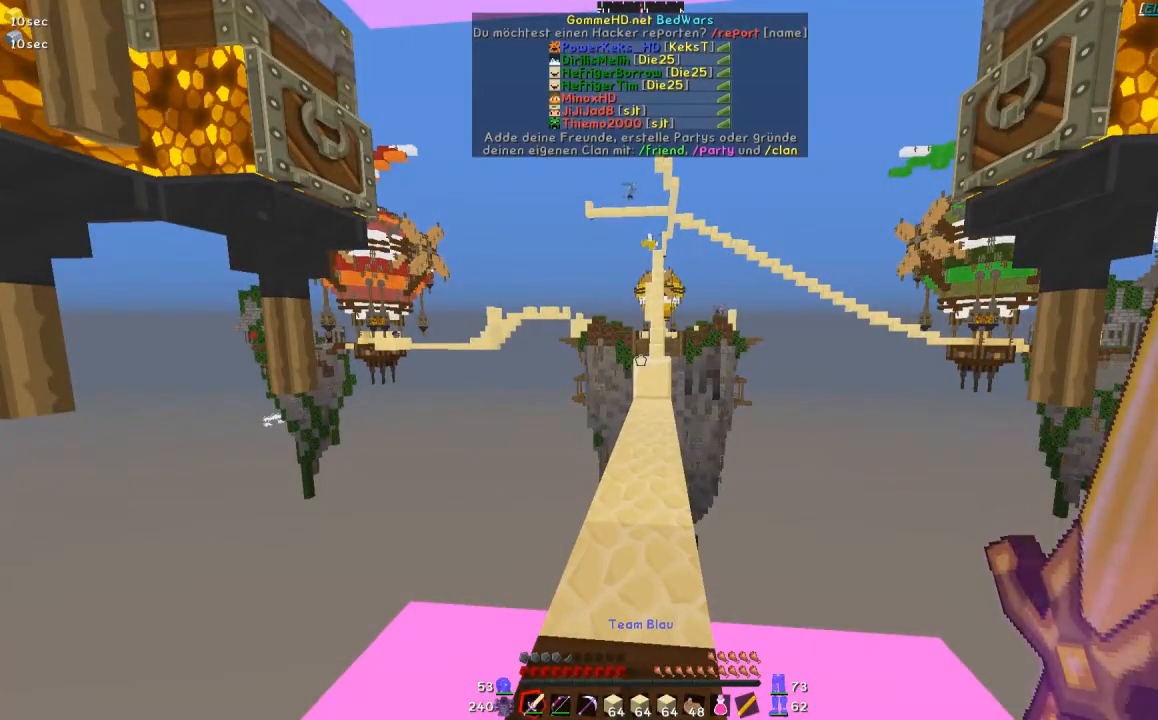
{"keys": ["w"], "mouse": [], "events": [[150, "w", "down"]]}
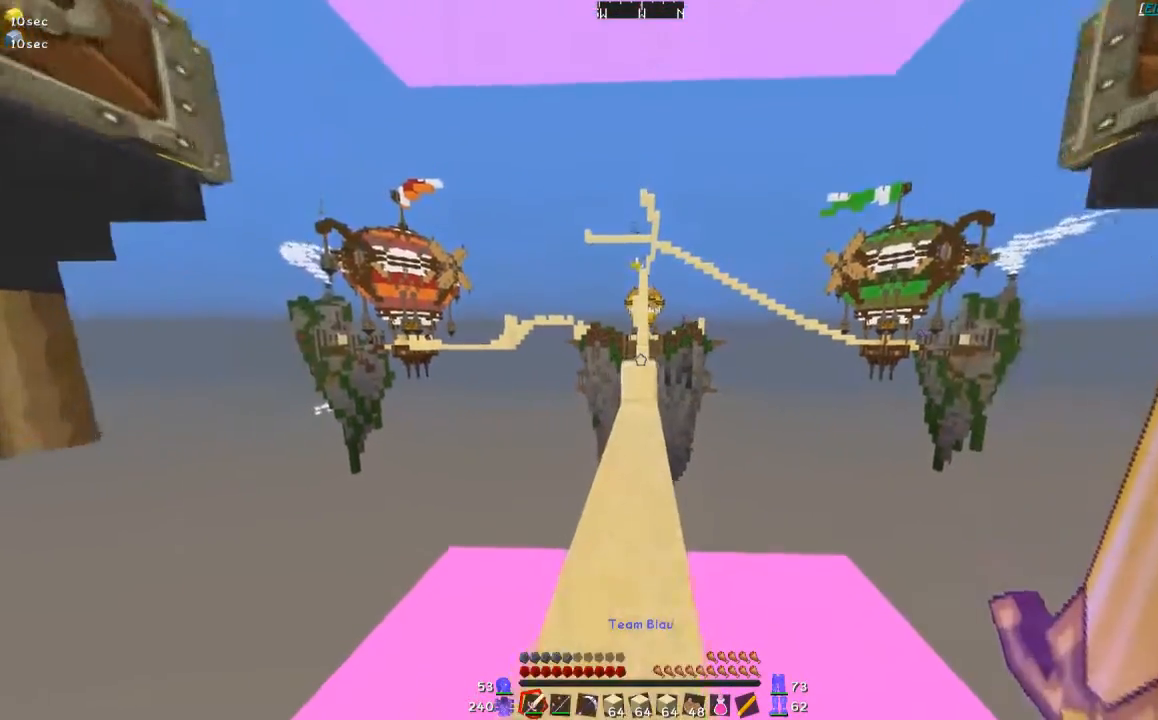
{"keys": ["w"], "mouse": [], "events": []}
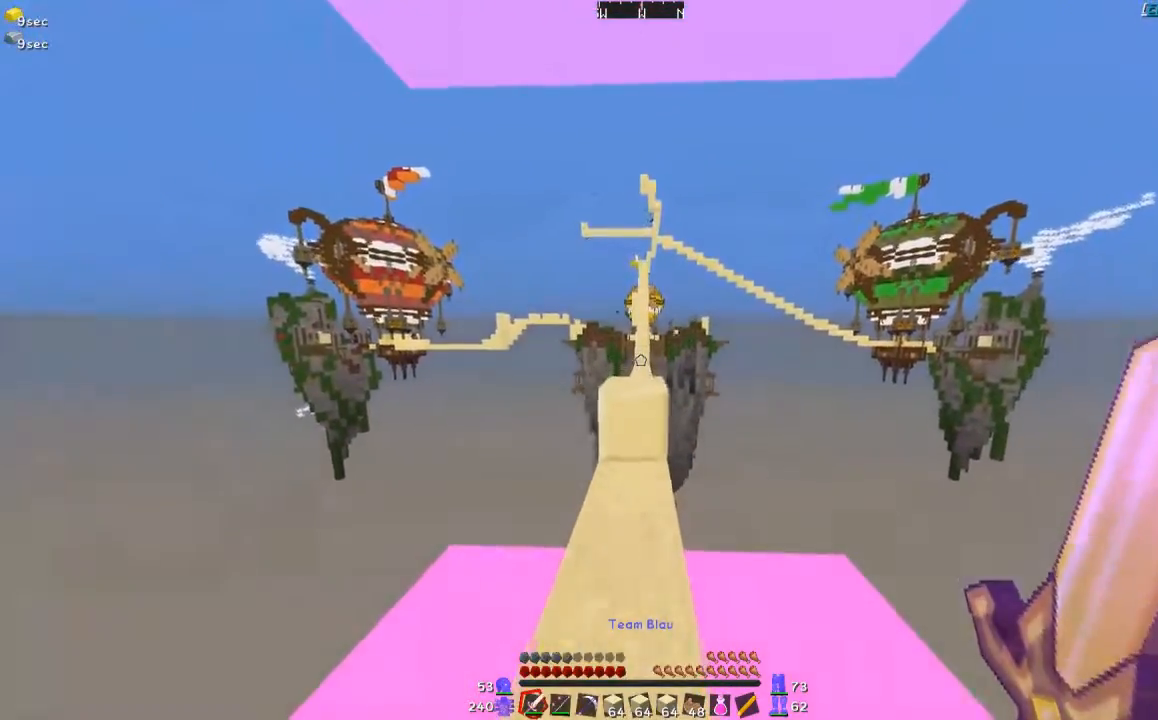
{"keys": ["w"], "mouse": ["left"], "events": [[500, "mouse_left", "down"]]}
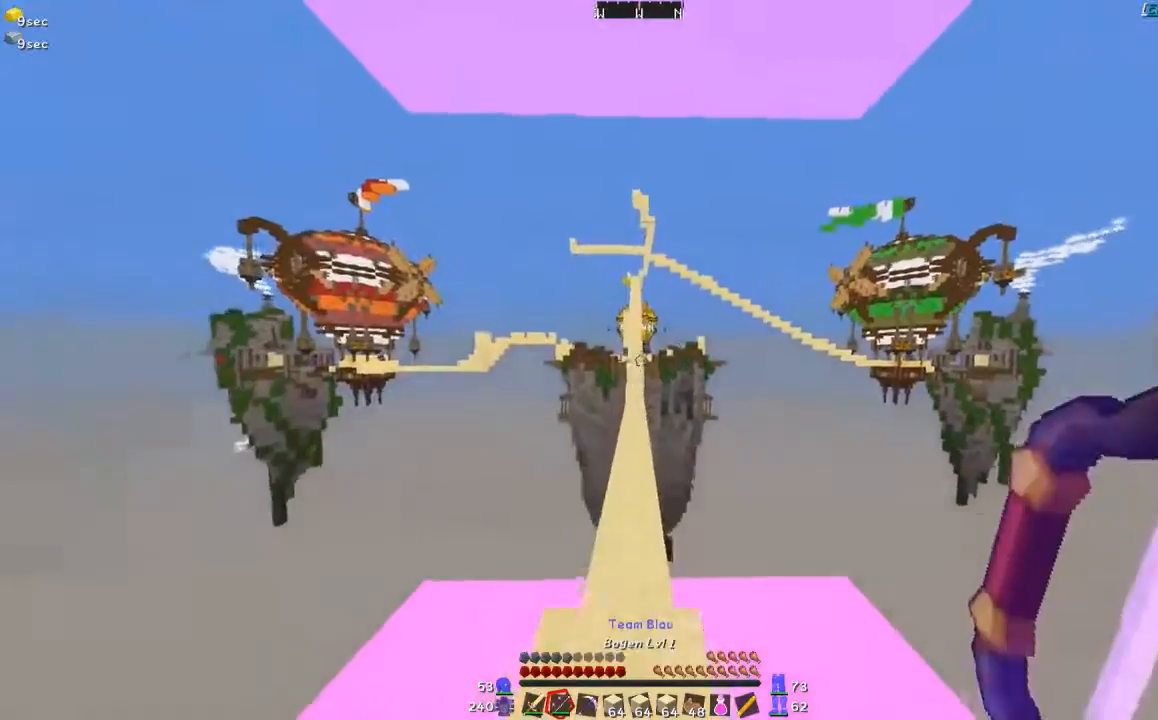
{"keys": [], "mouse": ["right"], "events": [[117, "mouse_left", "up"], [117, "mouse_right", "down"], [167, "w", "up"]]}
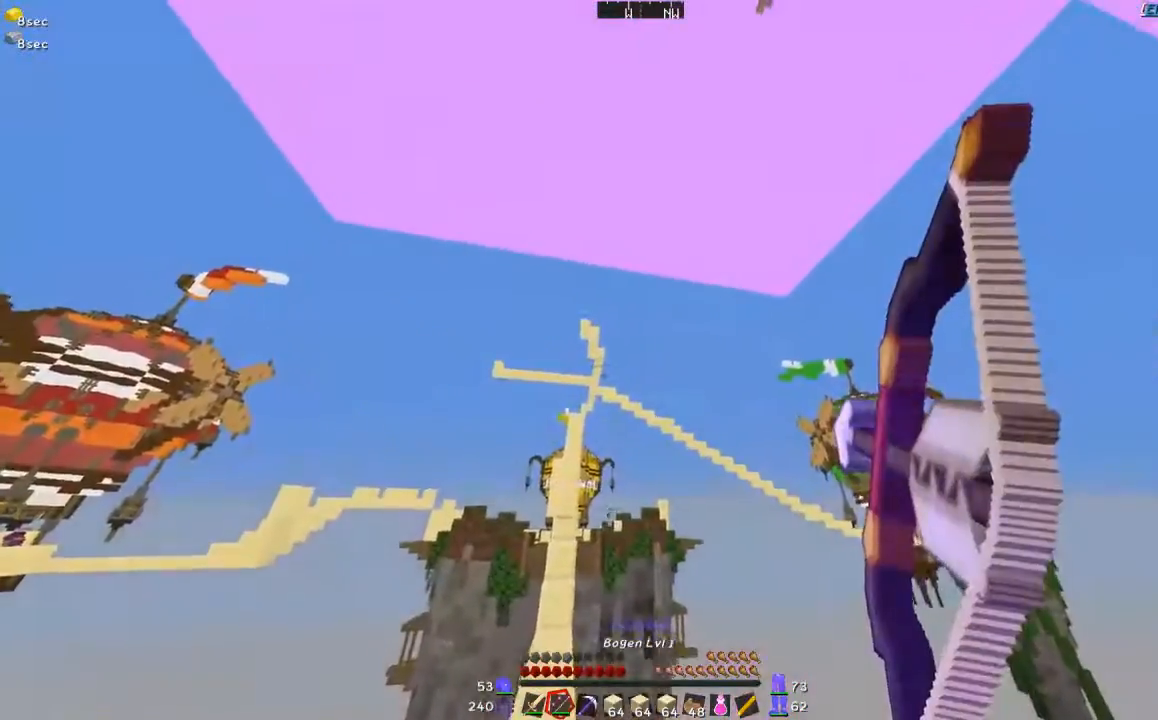
{"keys": [], "mouse": ["right"], "events": [[17, "d", "down"], [17, "s", "down"], [217, "d", "up"], [217, "mouse_right", "up"], [217, "s", "up"], [217, "w", "down"], [400, "w", "up"], [500, "mouse_right", "down"]]}
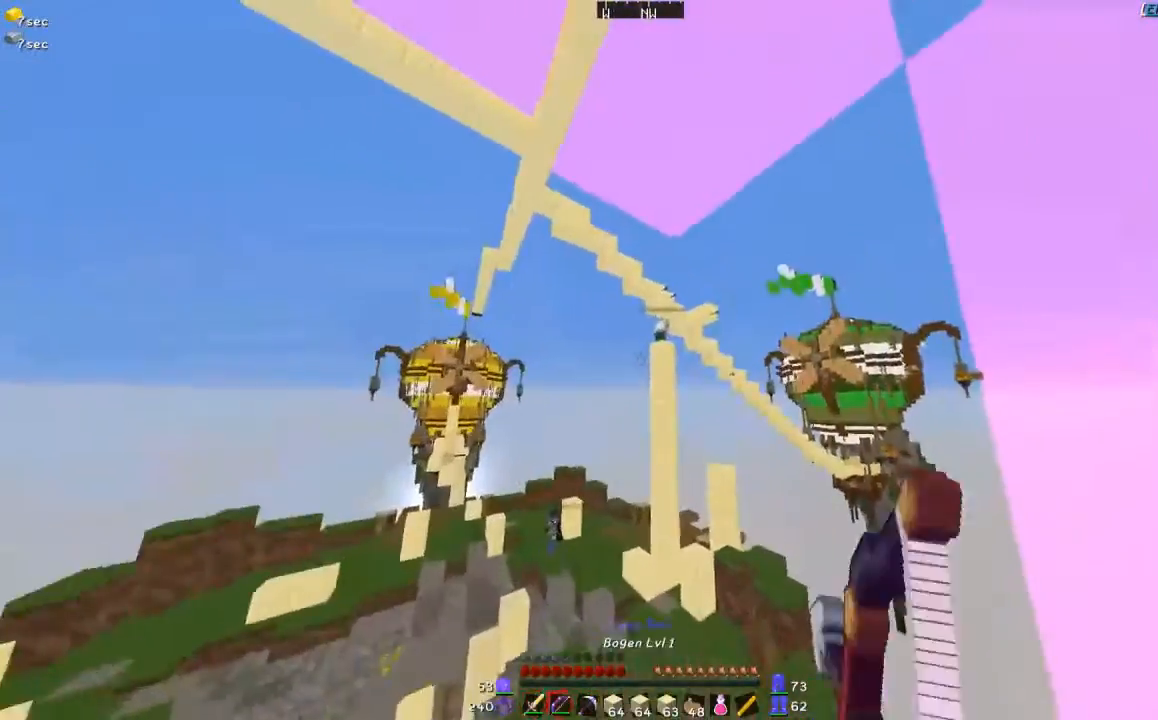
{"keys": [], "mouse": ["right"], "events": []}
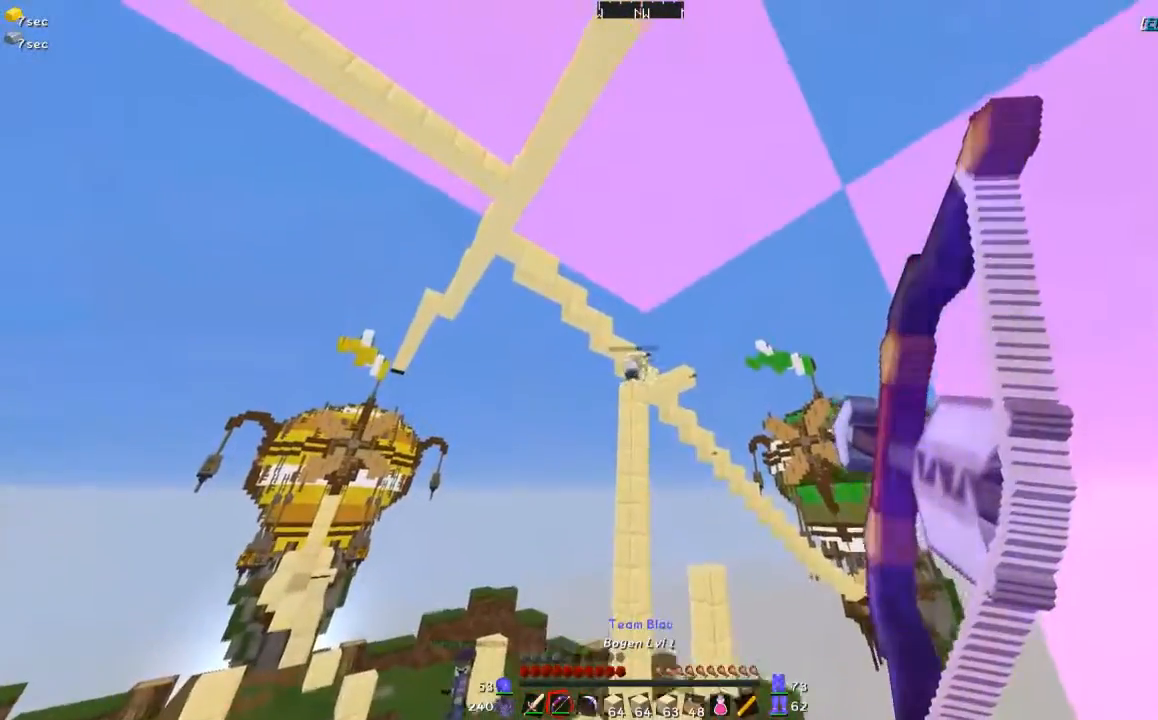
{"keys": [], "mouse": [], "events": [[400, "mouse_right", "up"]]}
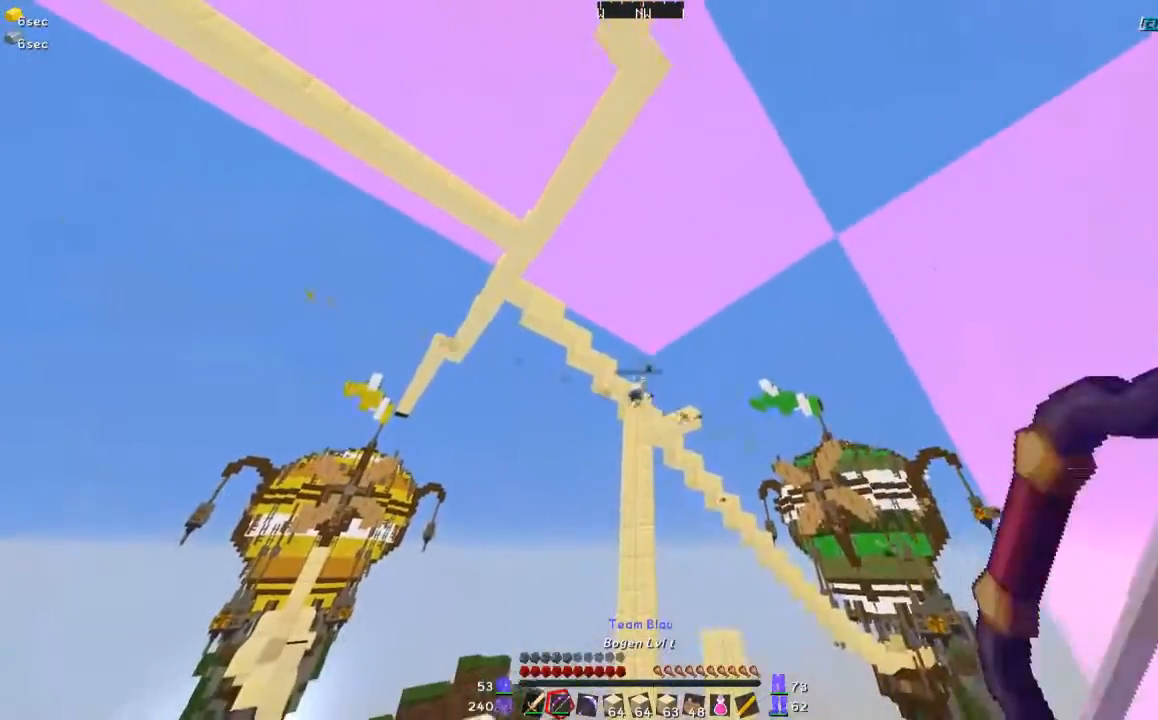
{"keys": ["w"], "mouse": [], "events": [[50, "w", "down"]]}
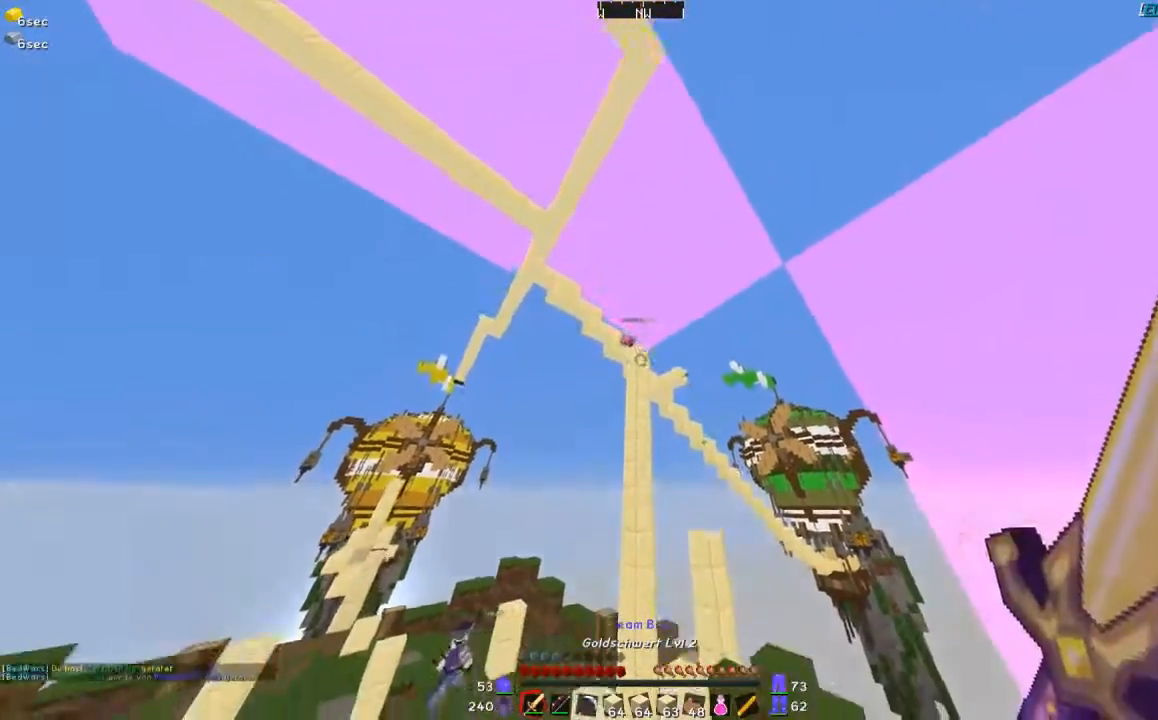
{"keys": ["w"], "mouse": [], "events": []}
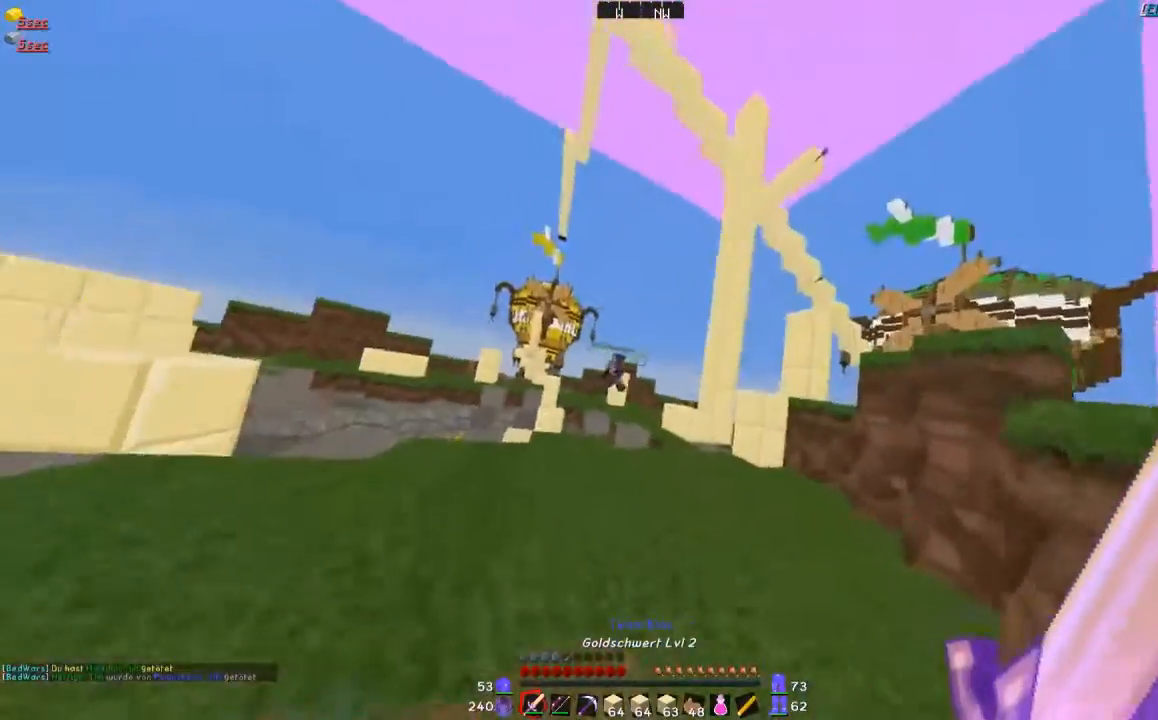
{"keys": ["a", "w"], "mouse": ["left"], "events": [[500, "a", "down"], [500, "mouse_left", "down"]]}
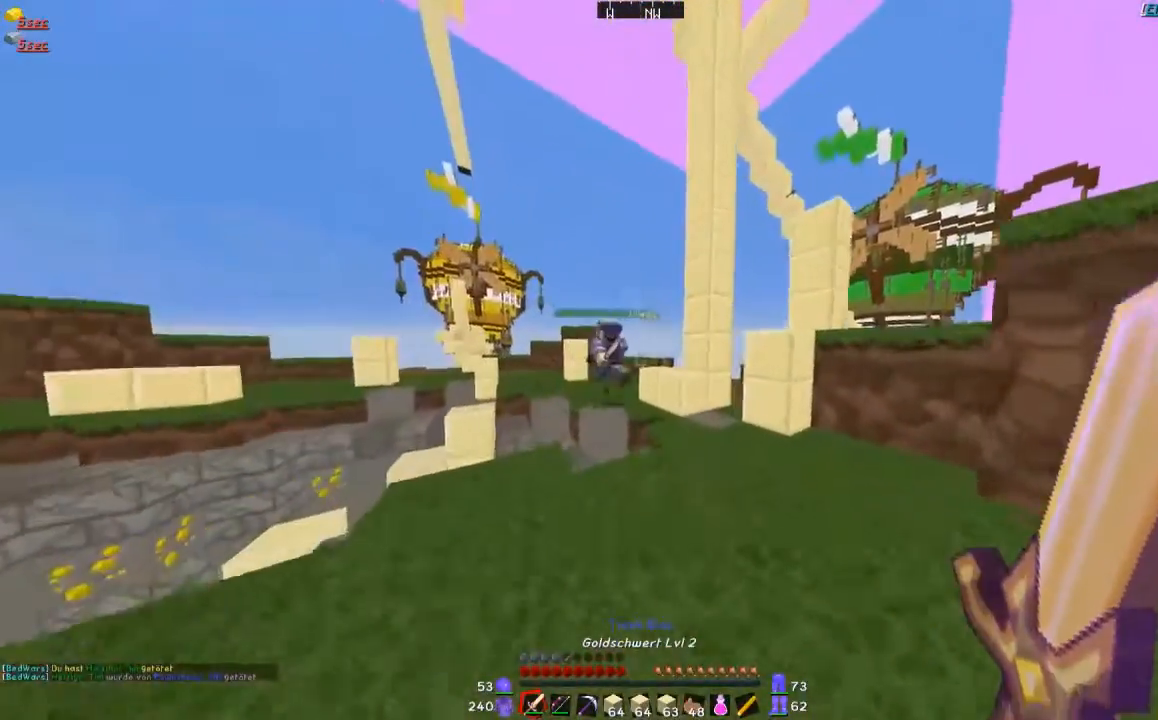
{"keys": ["d", "w"], "mouse": [], "events": [[100, "mouse_left", "up"], [150, "mouse_left", "down"], [233, "mouse_left", "up"], [317, "mouse_left", "down"], [350, "a", "up"], [350, "d", "down"], [350, "mouse_left", "up"], [400, "mouse_left", "down"], [467, "mouse_left", "up"]]}
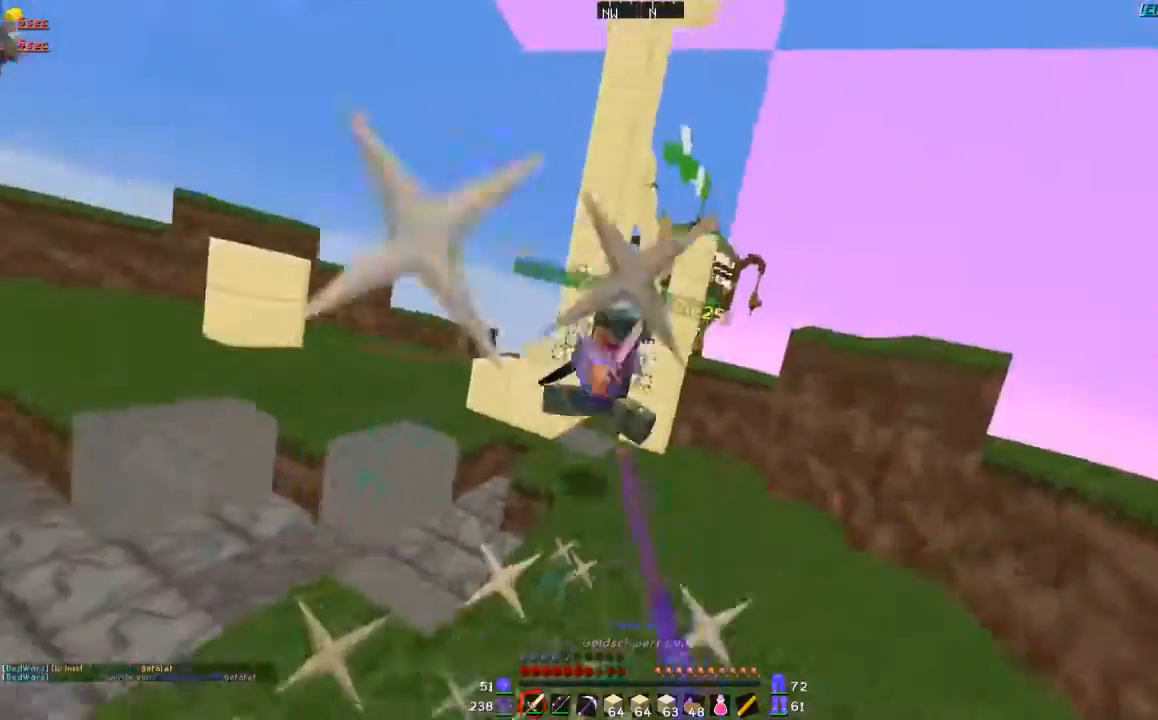
{"keys": ["d", "w"], "mouse": [], "events": [[50, "mouse_left", "down"], [100, "mouse_left", "up"], [150, "mouse_left", "down"], [200, "mouse_left", "up"], [250, "mouse_left", "down"], [350, "mouse_left", "up"], [400, "mouse_left", "down"], [450, "mouse_left", "up"]]}
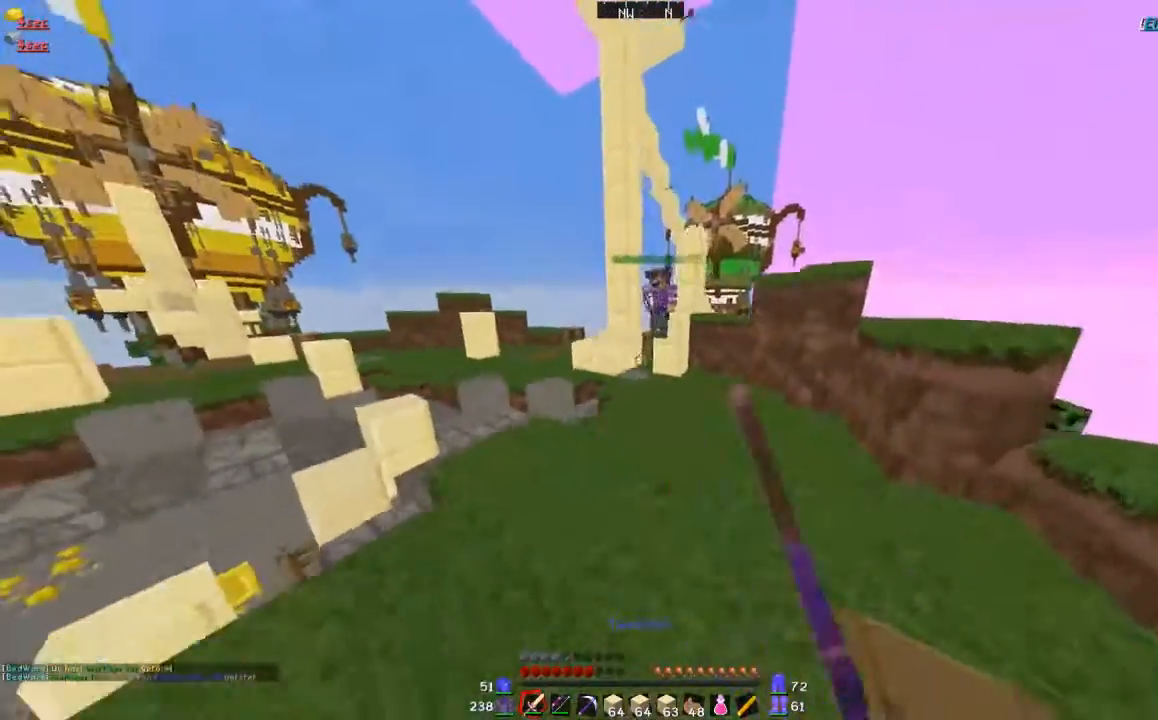
{"keys": ["d", "w"], "mouse": ["left"], "events": [[17, "mouse_left", "down"], [117, "mouse_left", "up"], [200, "mouse_left", "down"], [250, "mouse_left", "up"], [350, "mouse_left", "down"], [400, "mouse_left", "up"], [467, "mouse_left", "down"]]}
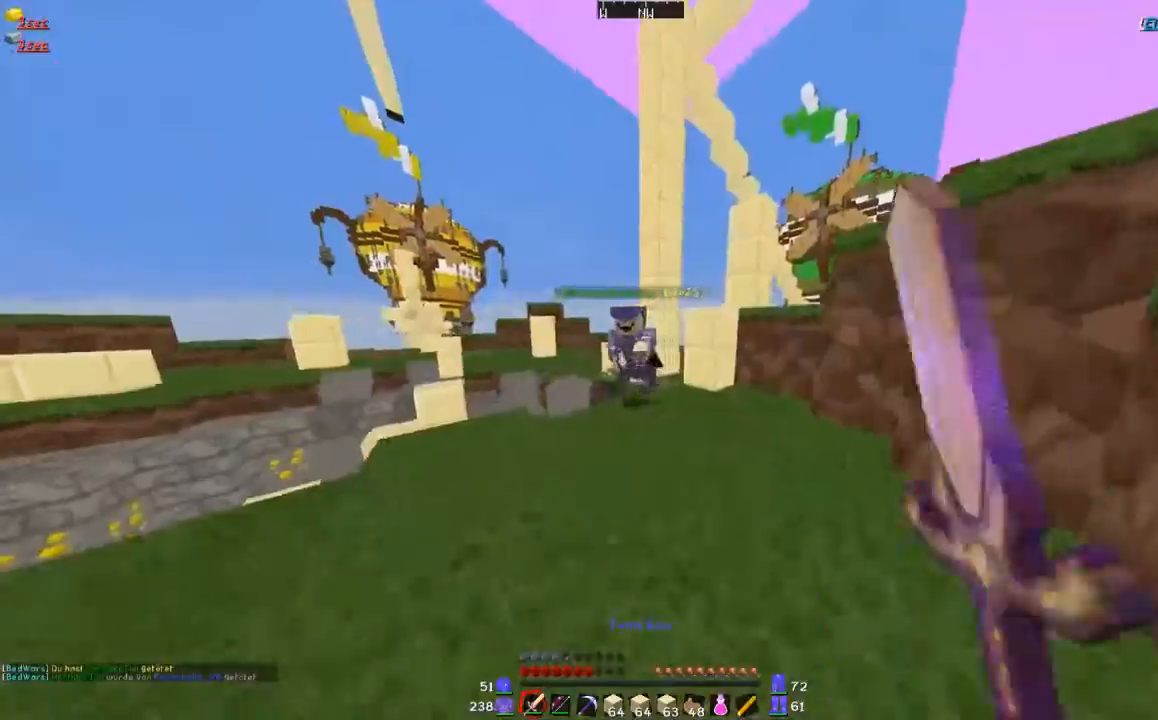
{"keys": ["a", "w"], "mouse": ["left"], "events": [[50, "mouse_left", "up"], [100, "mouse_left", "down"], [250, "a", "down"], [250, "d", "up"], [300, "mouse_left", "up"], [350, "mouse_left", "down"], [417, "mouse_left", "up"], [450, "mouse_left", "down"]]}
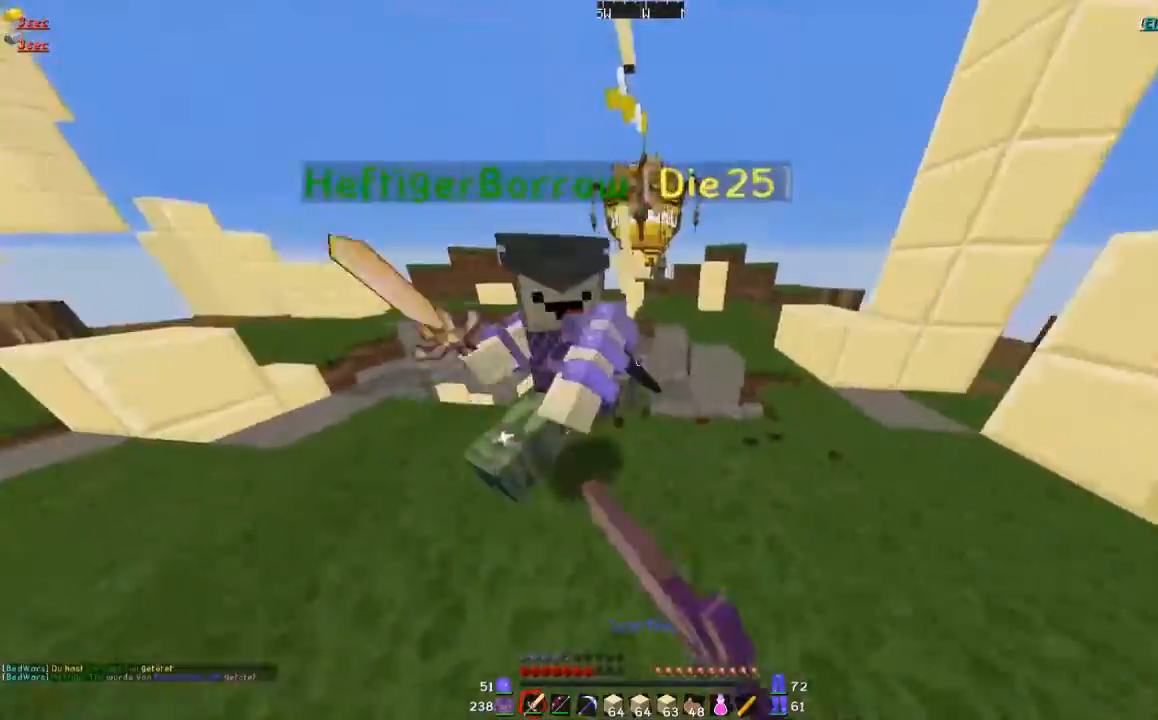
{"keys": ["d", "w"], "mouse": ["left"], "events": [[67, "mouse_left", "up"], [100, "mouse_left", "down"], [150, "mouse_left", "up"], [200, "mouse_left", "down"], [300, "mouse_left", "up"], [367, "mouse_left", "down"], [400, "mouse_left", "up"], [450, "mouse_left", "down"], [500, "a", "up"], [500, "d", "down"]]}